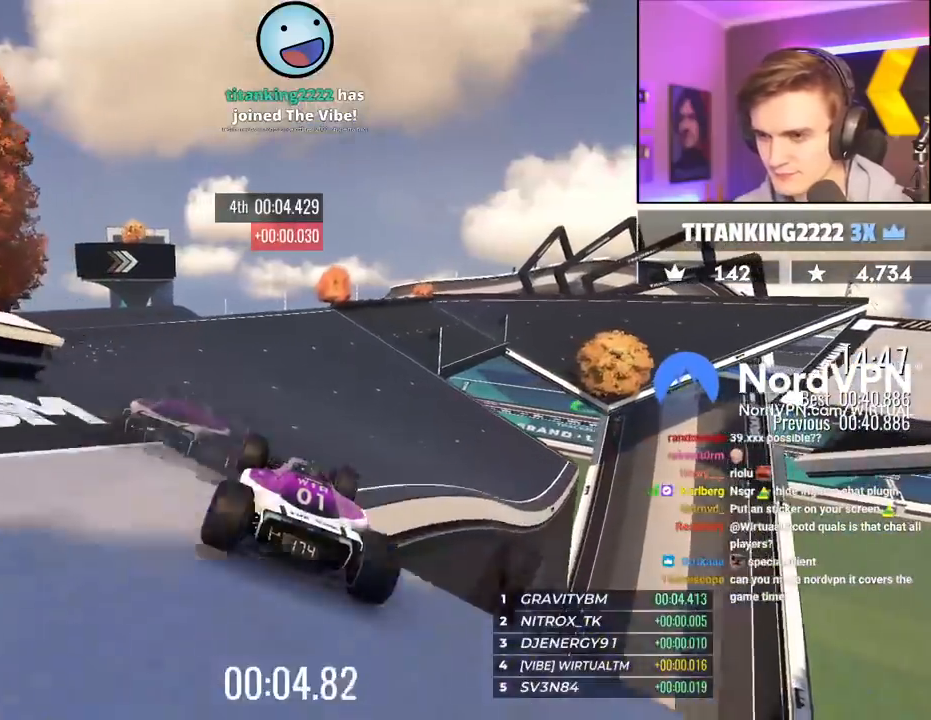
Gameplay with keyboard; each line is a JSON object with the keys held at the frame after it. "events" lists presses ("down") and releases ("up") of "brake", "down", "left", "right" and "up" between this image and that frame as [ms after this image, input, new state], when the widget could be followed in between. No other keys are recorded. Mouse input is not recorded. Key names are as the overlay labels them; some are game actions (e.g. jump) rather than physical keys.
{"keys": ["right", "up"], "events": [[433, "right", "down"]]}
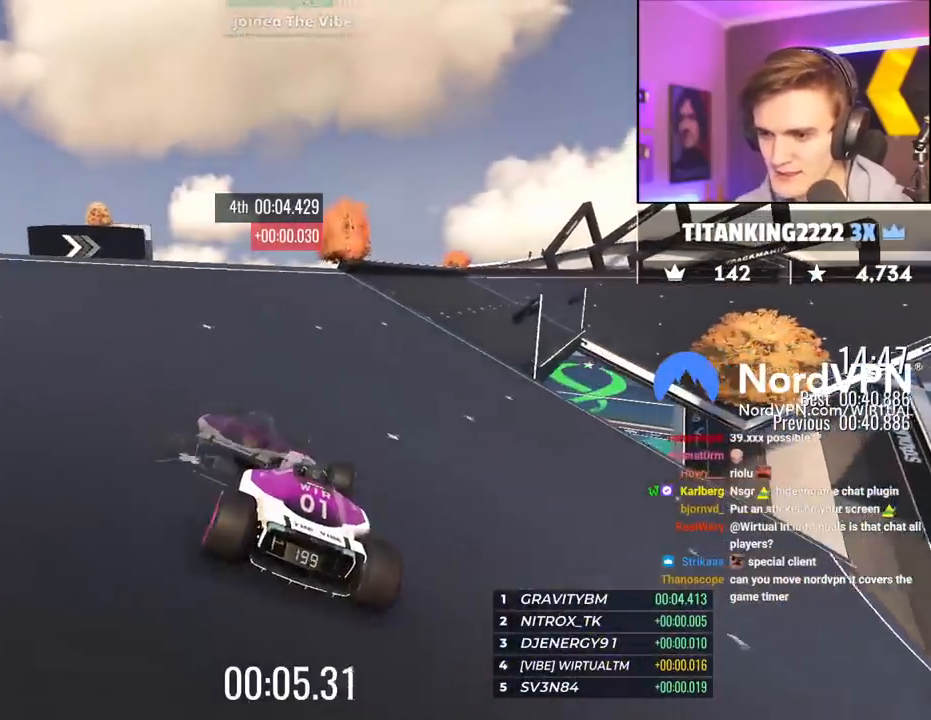
{"keys": ["right", "up"], "events": []}
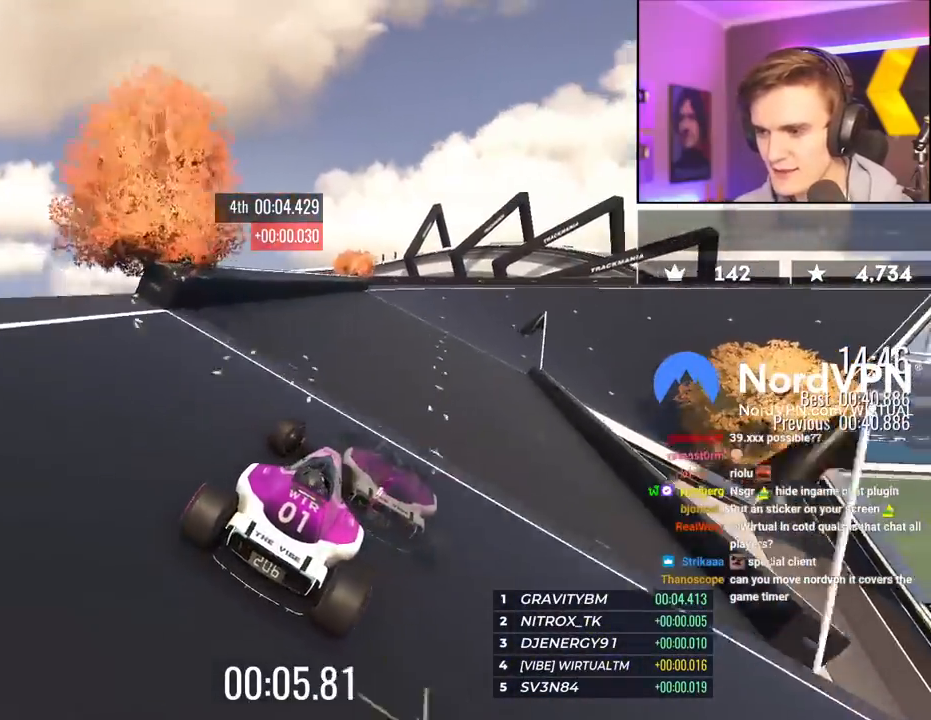
{"keys": ["right", "up"], "events": []}
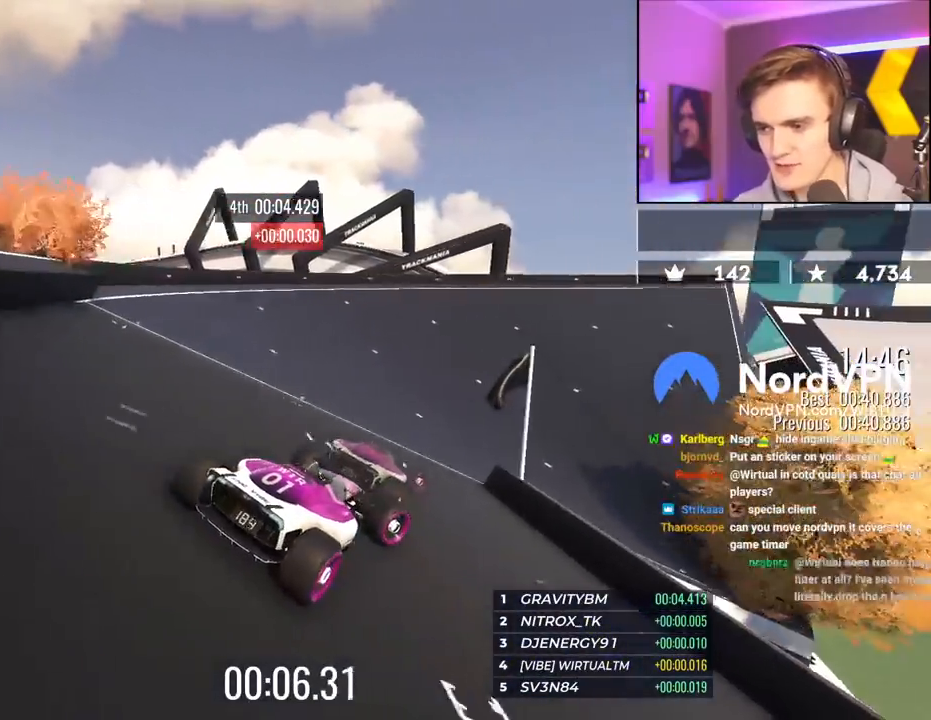
{"keys": ["right", "up"], "events": [[100, "right", "up"], [200, "right", "down"], [383, "right", "up"], [483, "right", "down"]]}
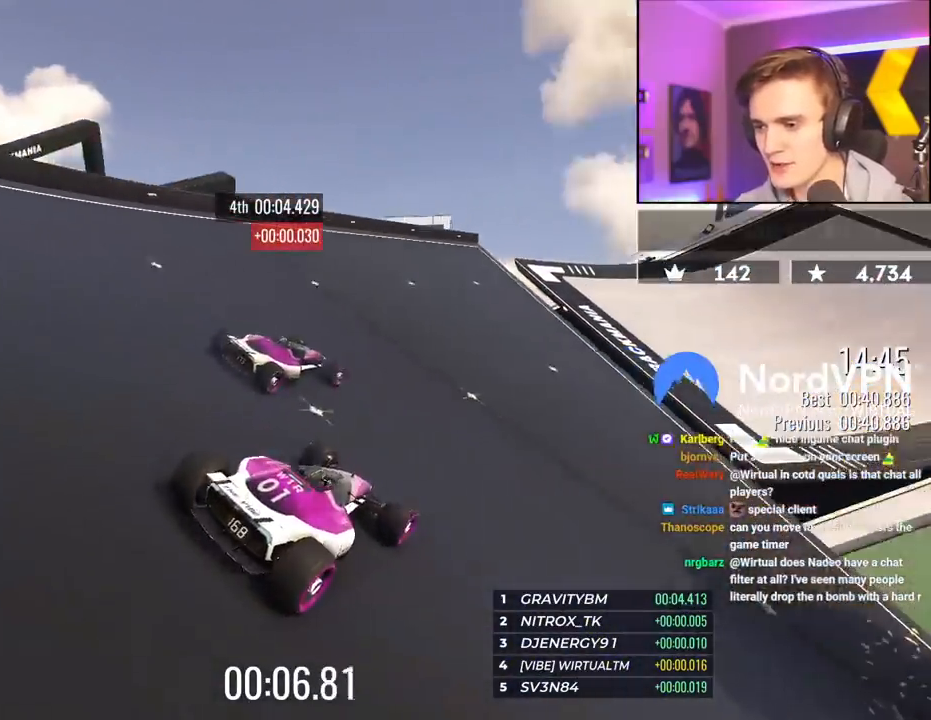
{"keys": ["up"], "events": [[167, "right", "up"], [267, "right", "down"], [300, "right", "up"]]}
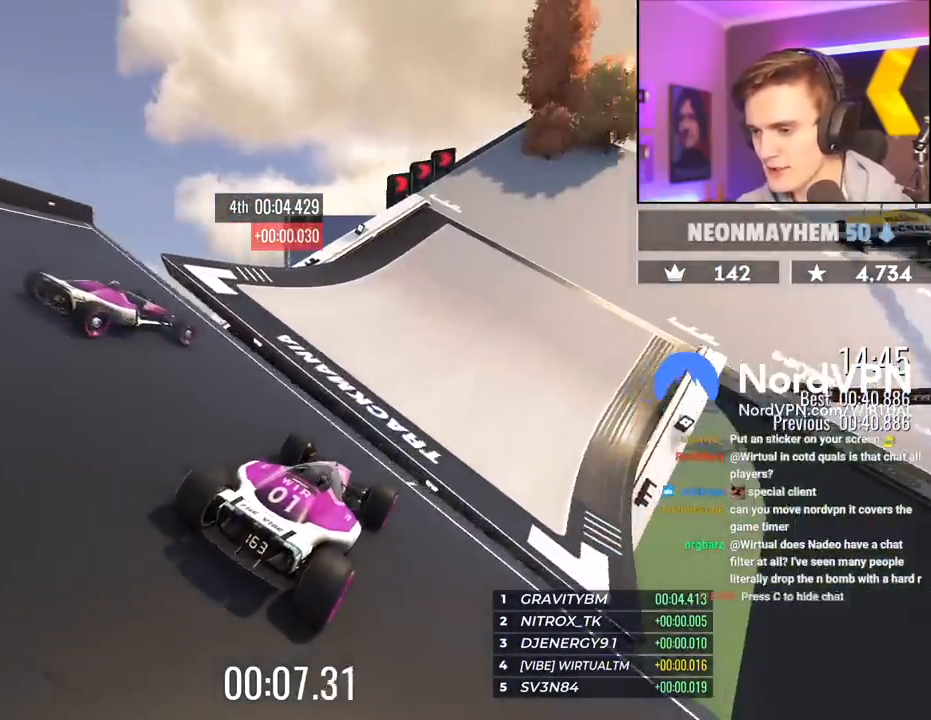
{"keys": ["right", "up"], "events": [[83, "brake", "down"], [183, "brake", "up"], [183, "right", "down"]]}
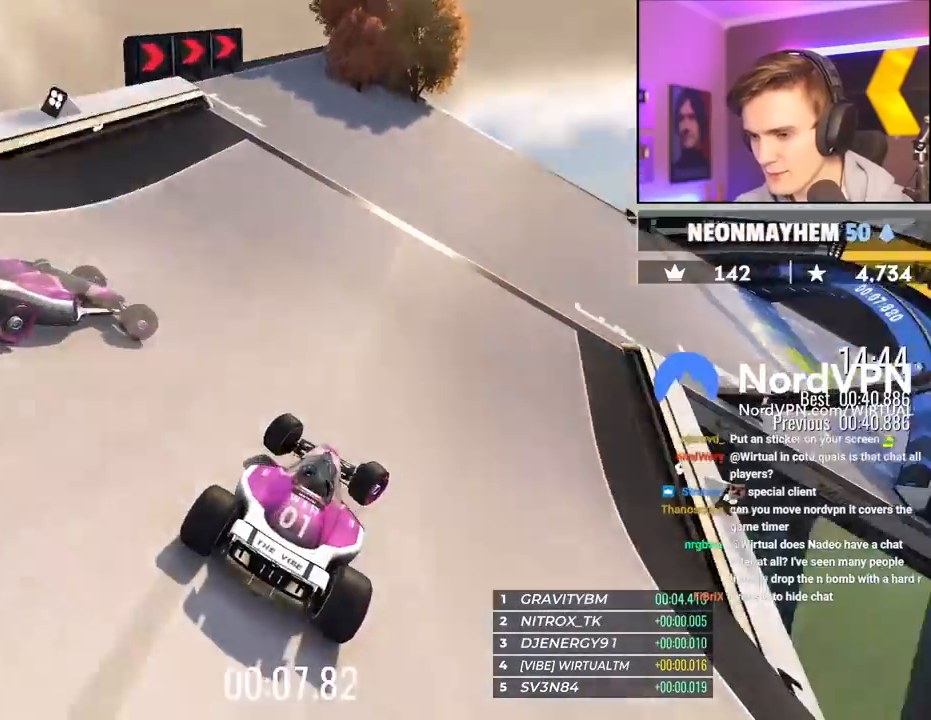
{"keys": ["right", "up"], "events": []}
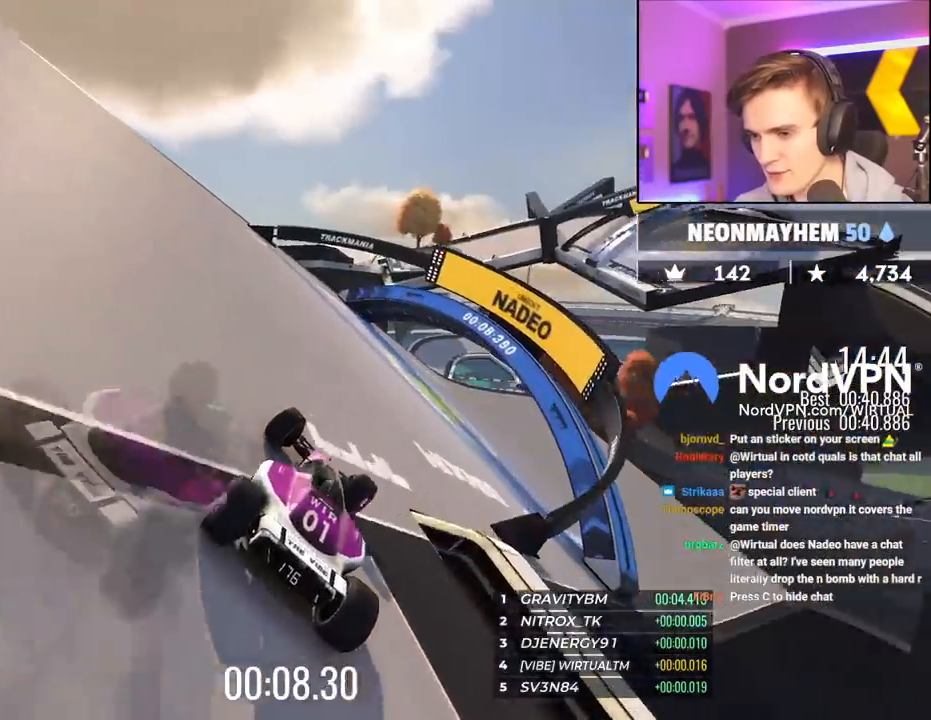
{"keys": ["right", "up"], "events": []}
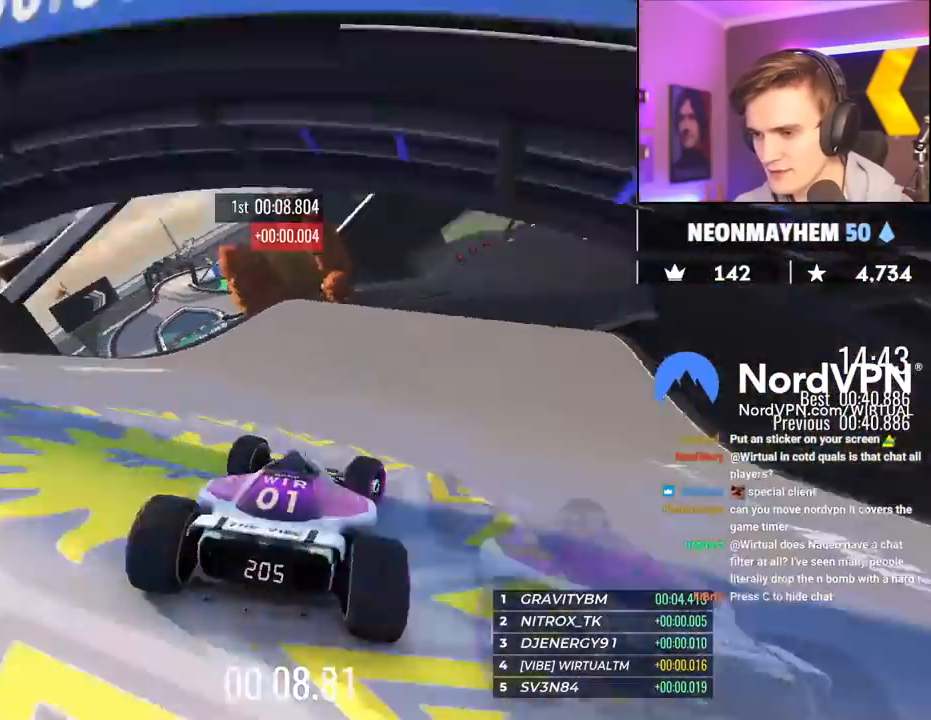
{"keys": ["up"], "events": [[133, "right", "up"], [367, "right", "down"], [467, "right", "up"]]}
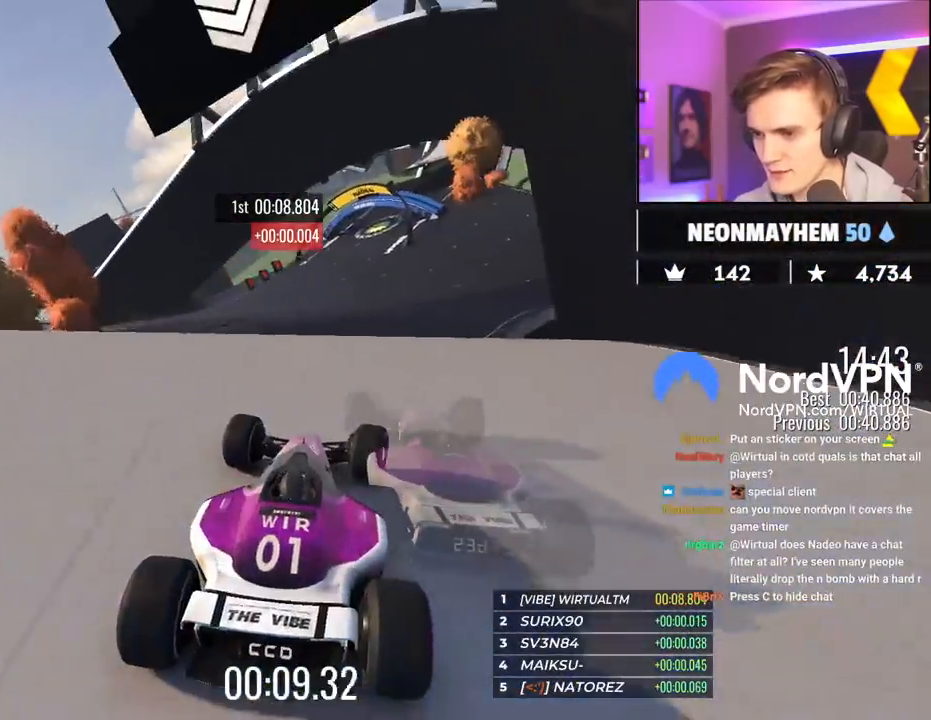
{"keys": ["left", "up"], "events": [[250, "left", "down"]]}
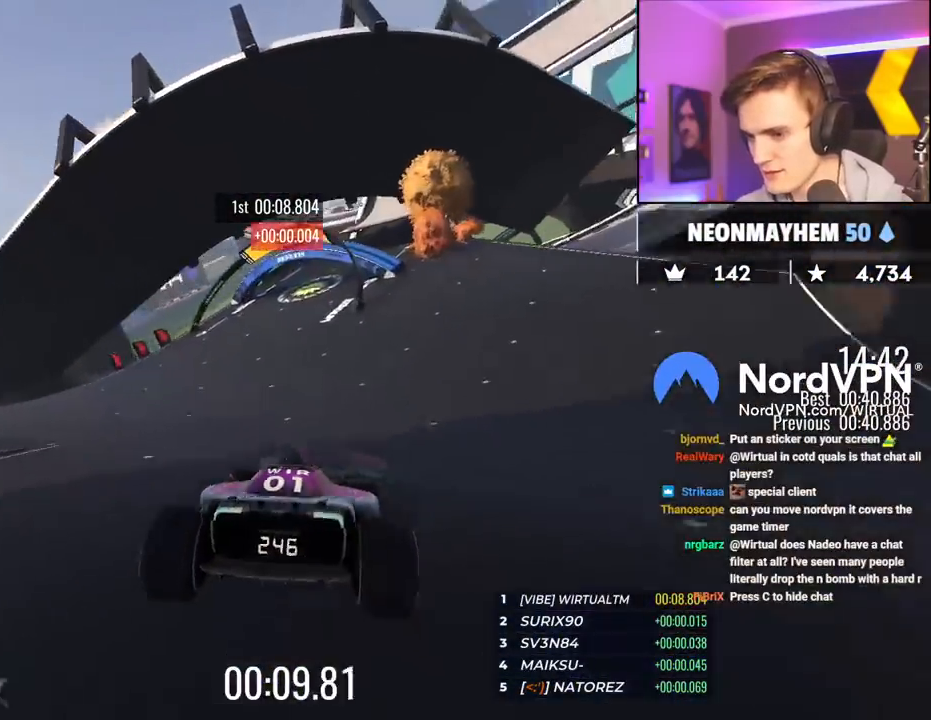
{"keys": ["right", "up"], "events": [[33, "left", "up"], [450, "right", "down"]]}
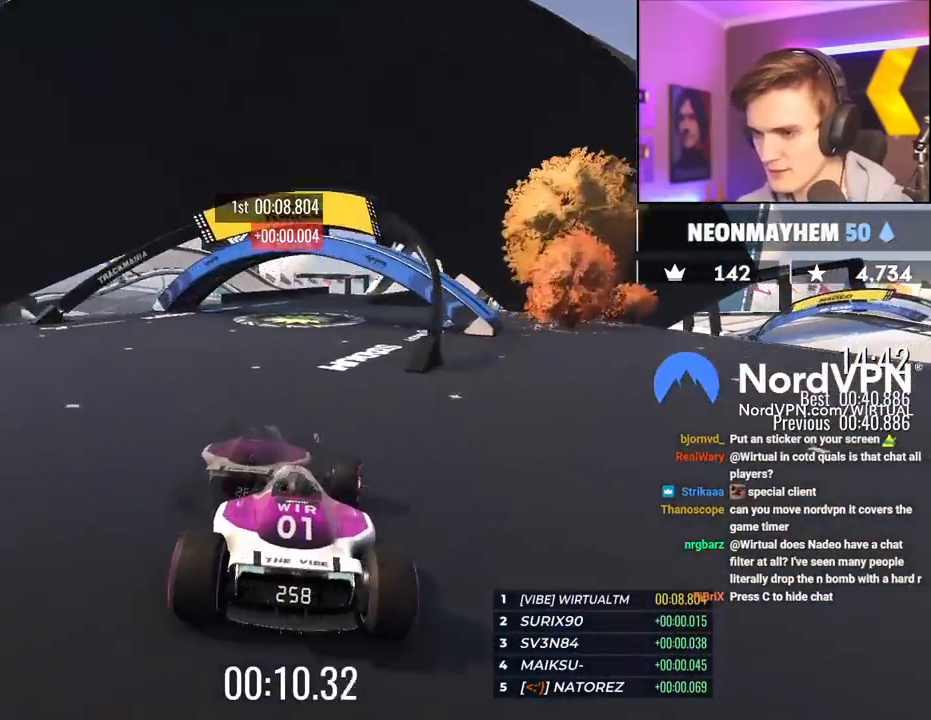
{"keys": ["right", "up"], "events": [[33, "right", "up"], [183, "right", "down"], [417, "right", "up"], [483, "right", "down"]]}
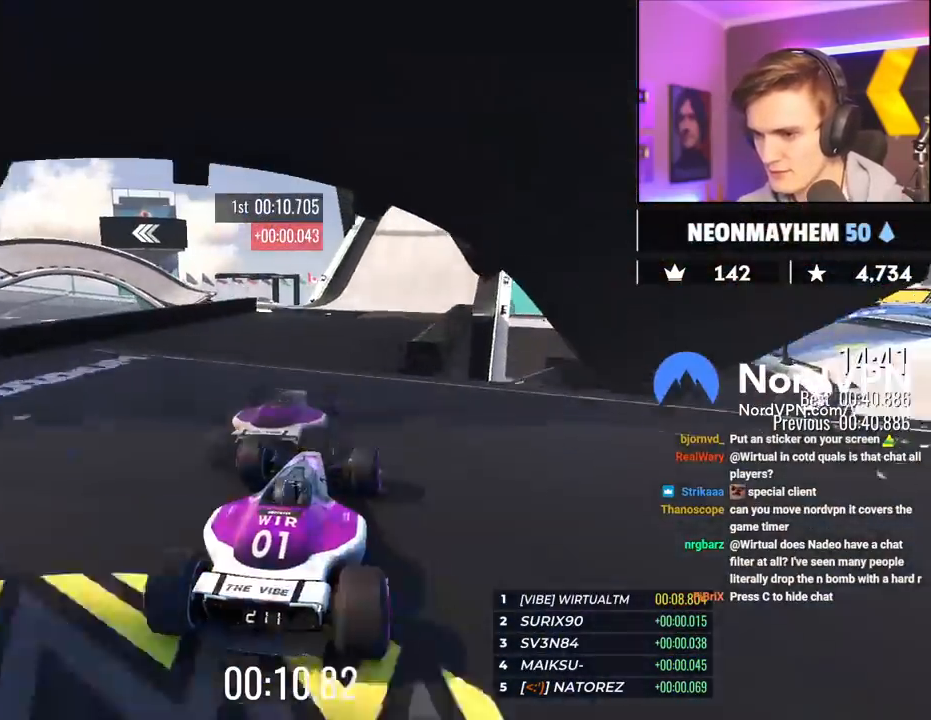
{"keys": ["brake", "up"], "events": [[50, "right", "up"], [250, "right", "down"], [333, "right", "up"], [483, "brake", "down"]]}
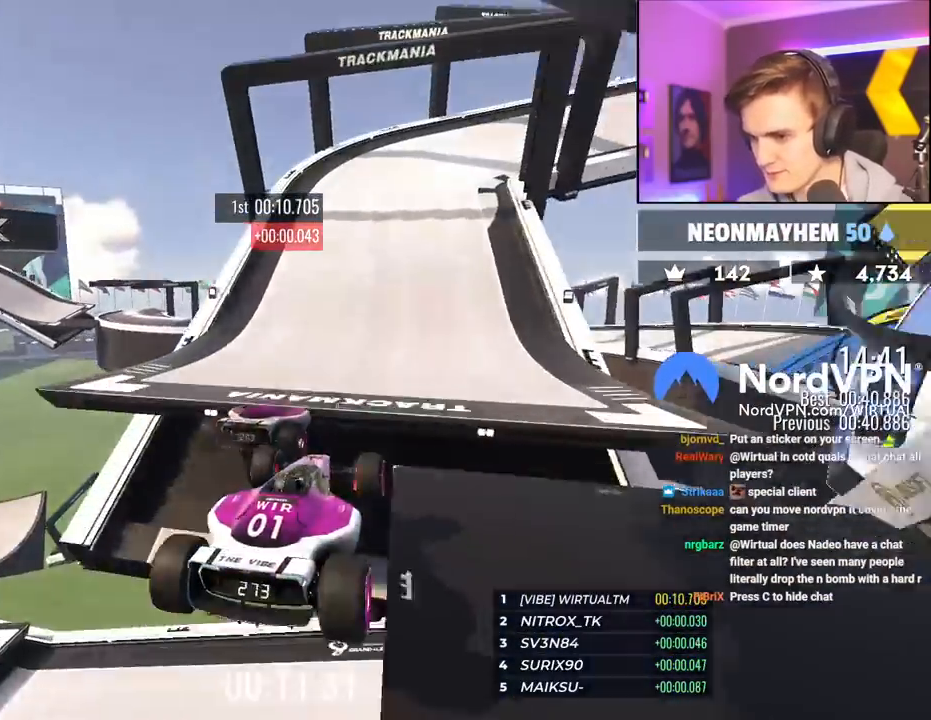
{"keys": ["right", "up"], "events": [[17, "brake", "up"], [350, "right", "down"]]}
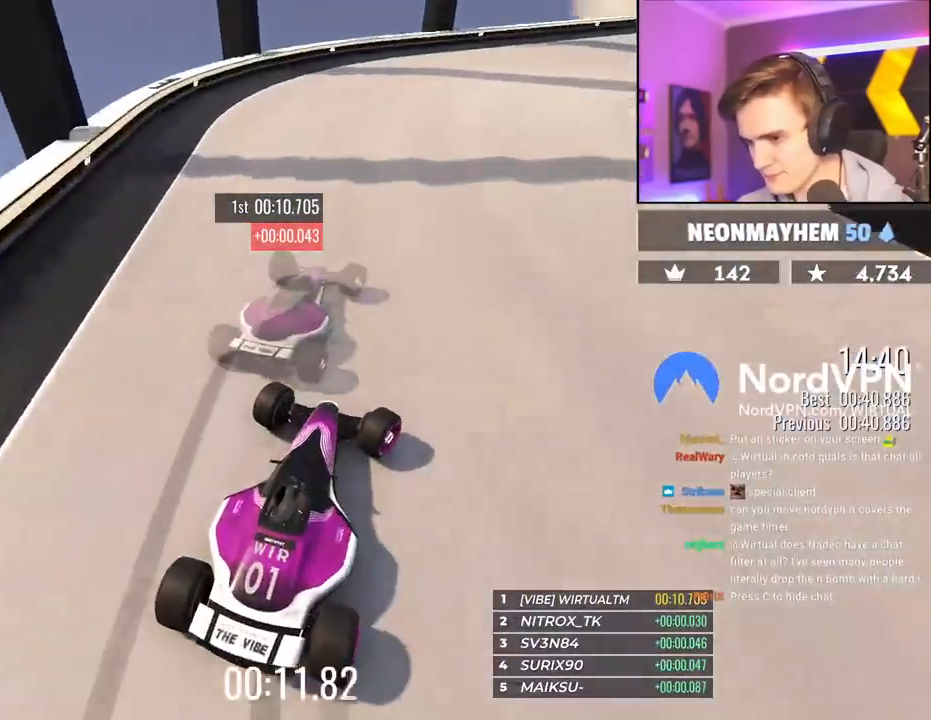
{"keys": ["right", "up"], "events": []}
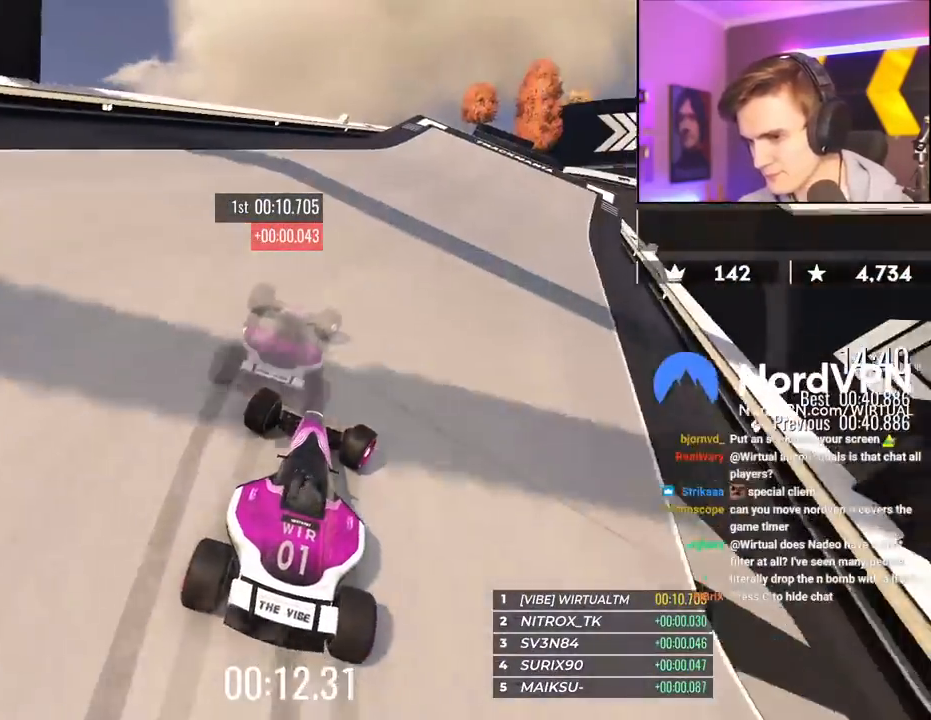
{"keys": ["right", "up"], "events": [[150, "right", "up"], [383, "right", "down"]]}
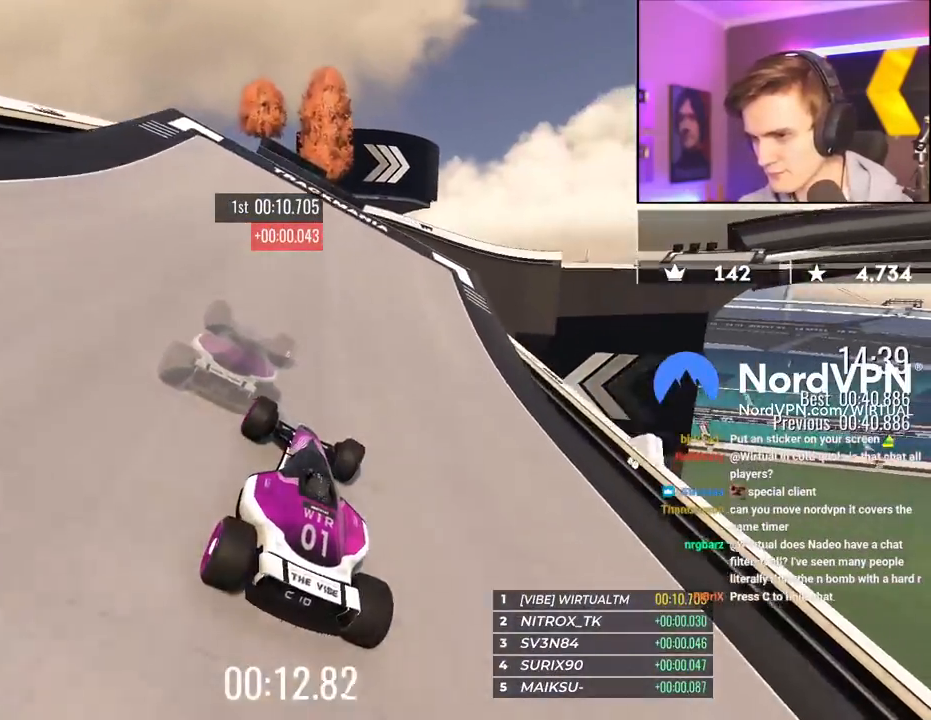
{"keys": ["up"], "events": [[400, "right", "up"]]}
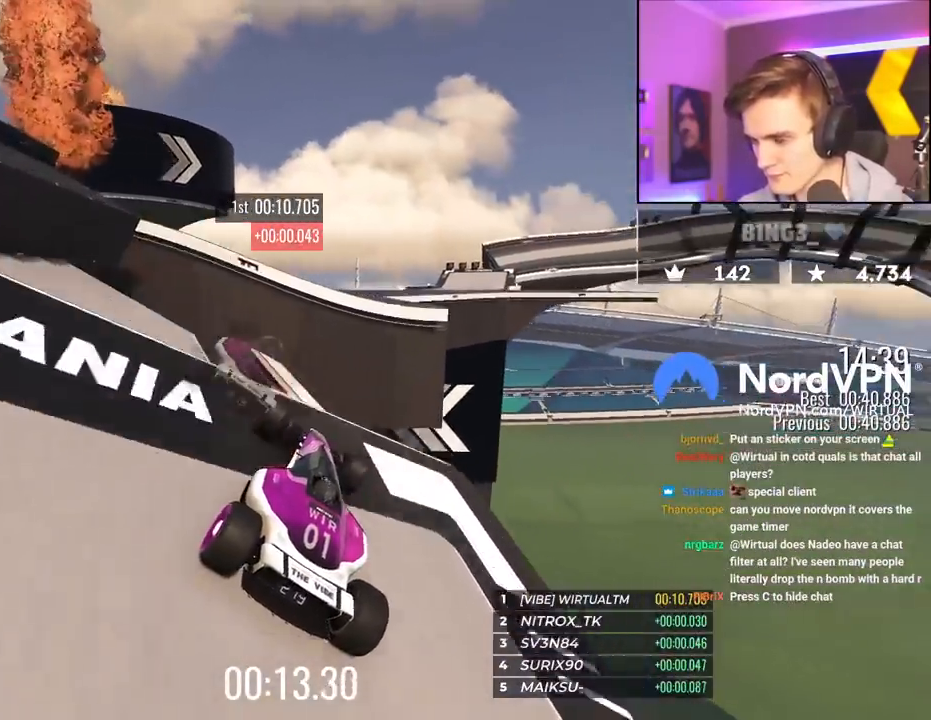
{"keys": ["up"], "events": [[133, "left", "down"], [417, "left", "up"]]}
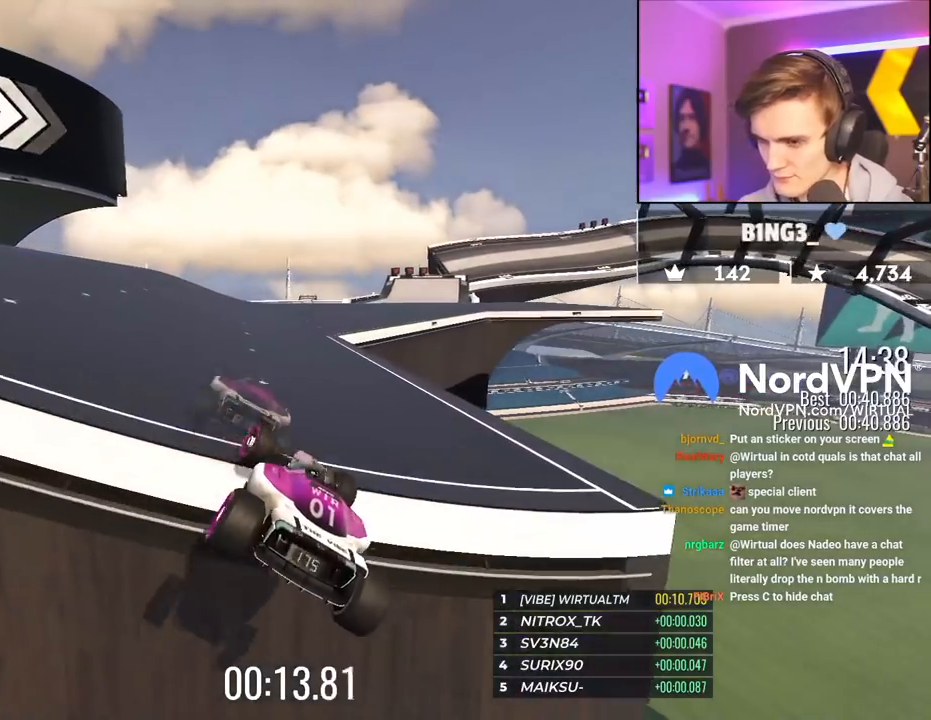
{"keys": ["up"], "events": []}
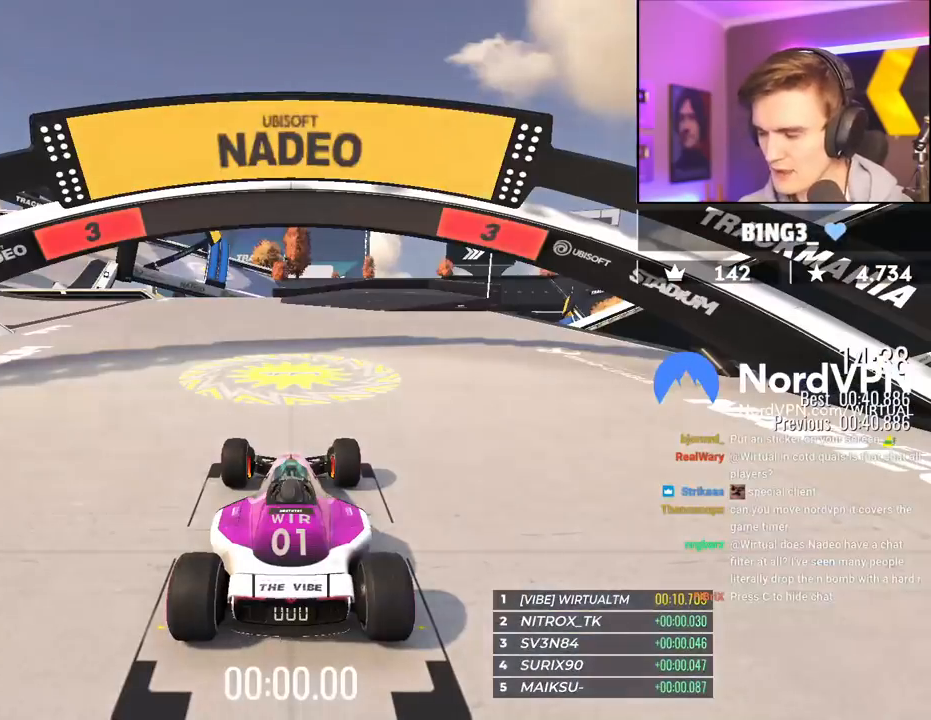
{"keys": ["up"], "events": []}
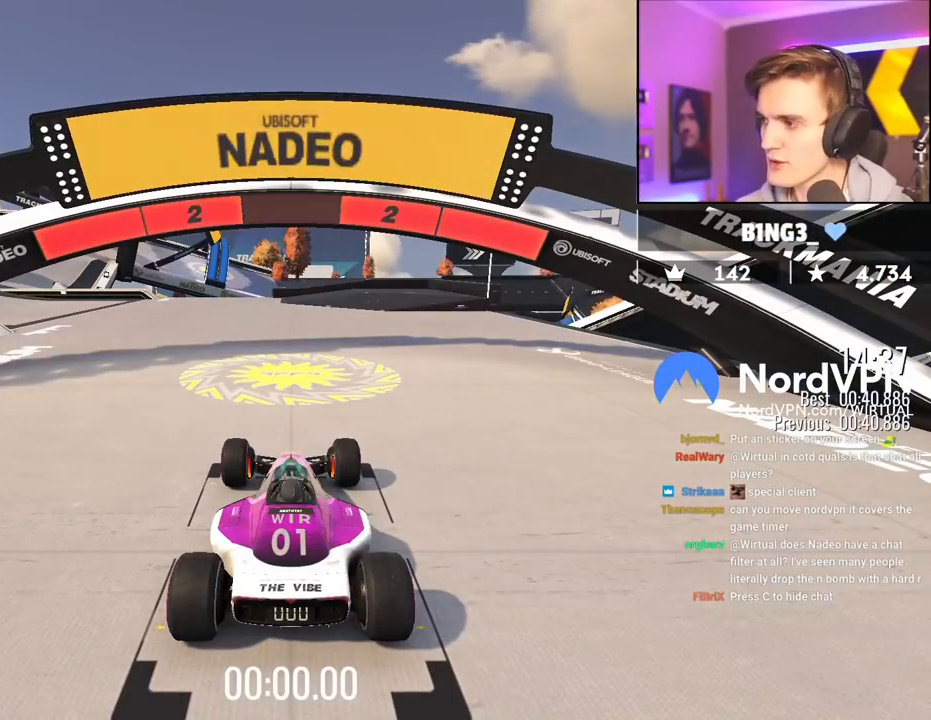
{"keys": [], "events": [[367, "up", "up"]]}
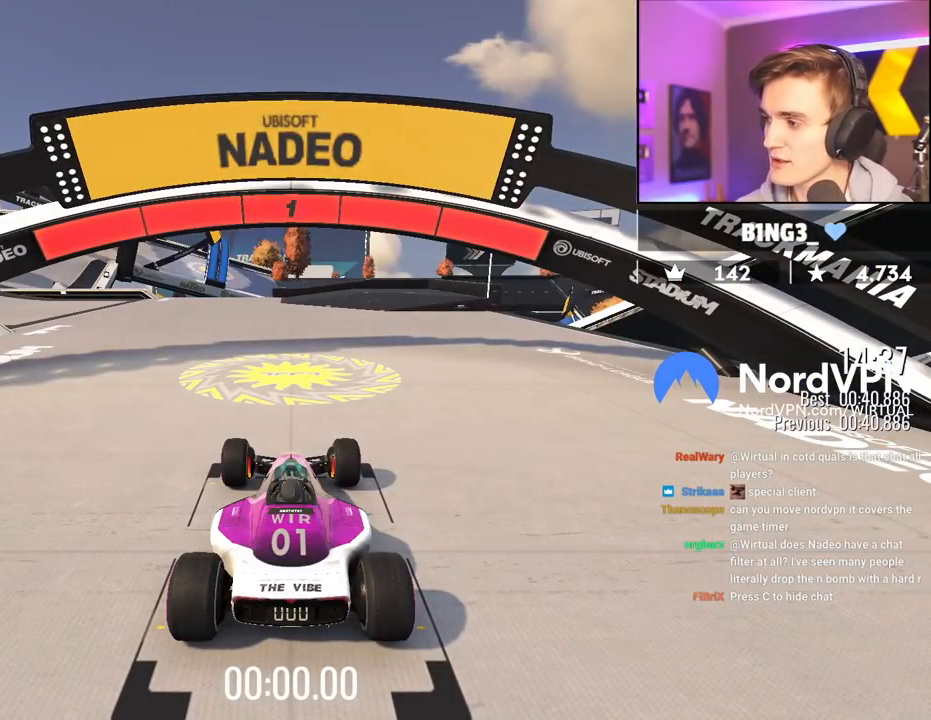
{"keys": [], "events": []}
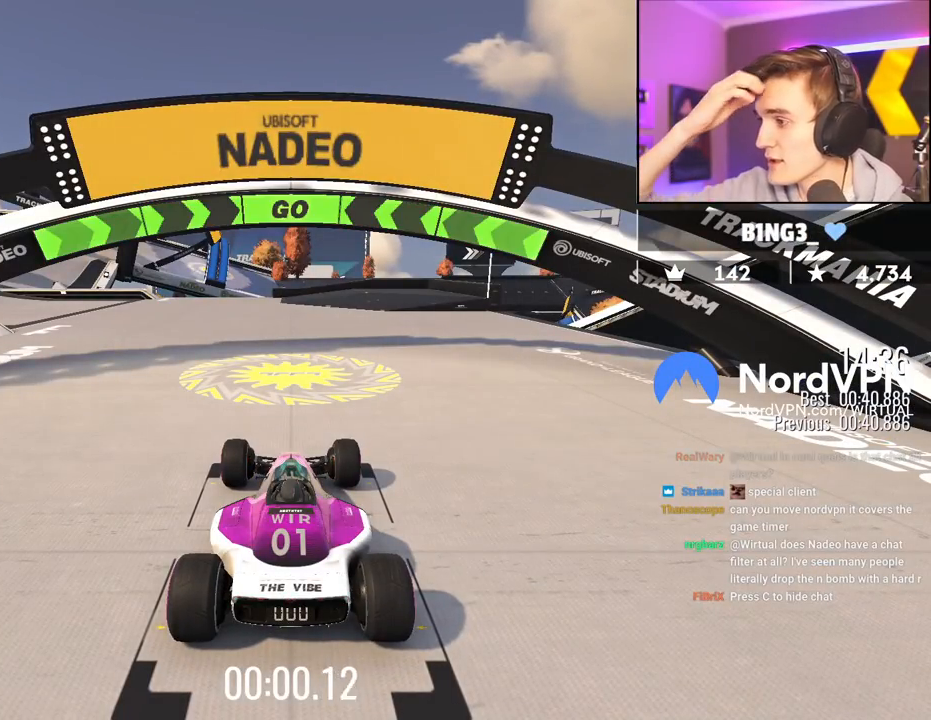
{"keys": [], "events": []}
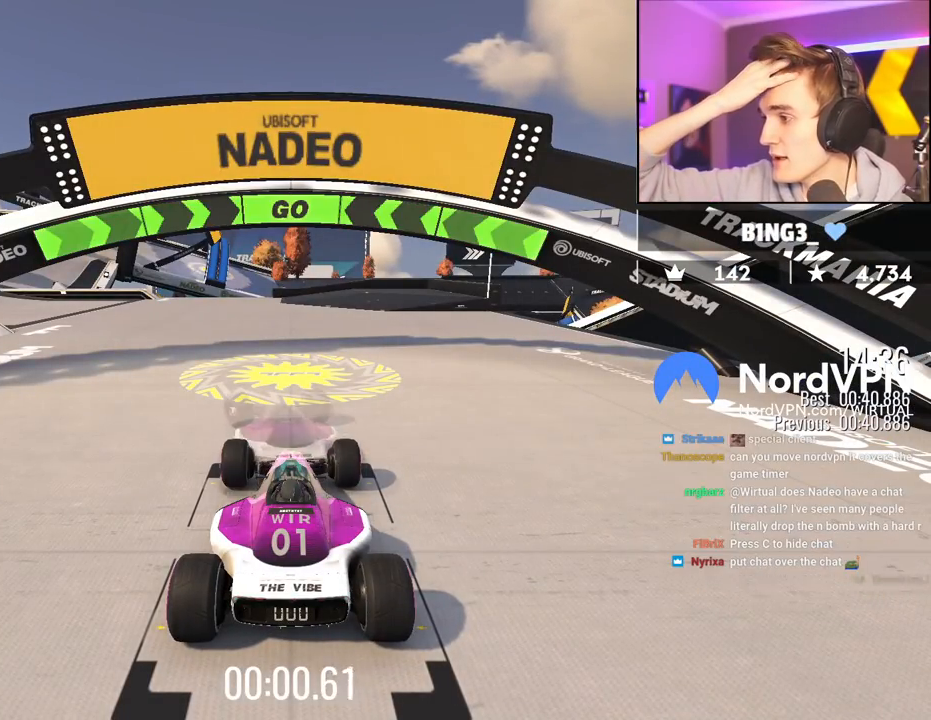
{"keys": [], "events": []}
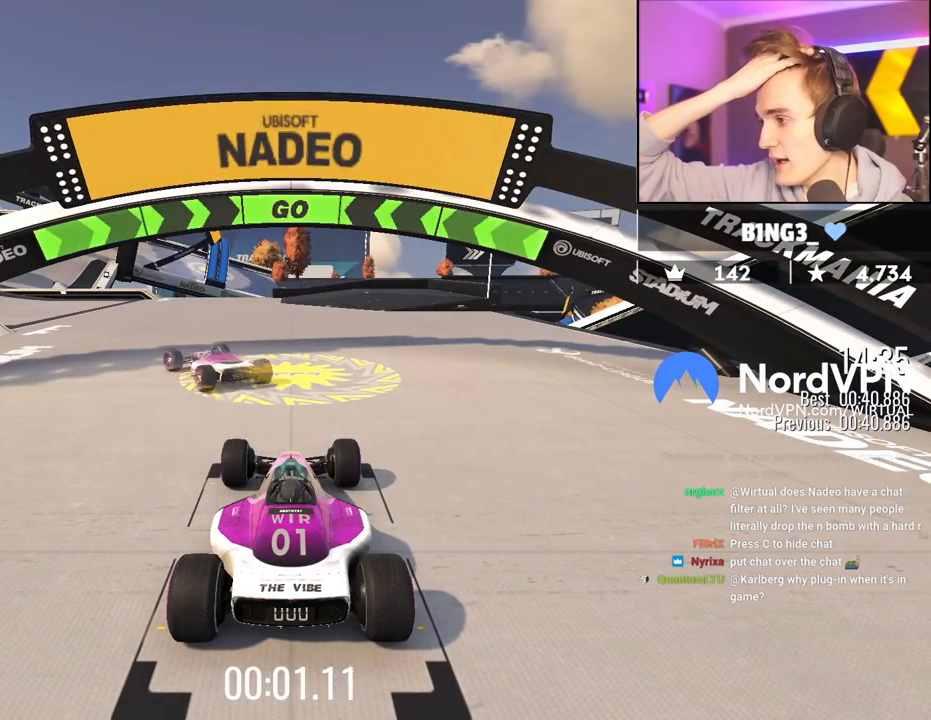
{"keys": [], "events": []}
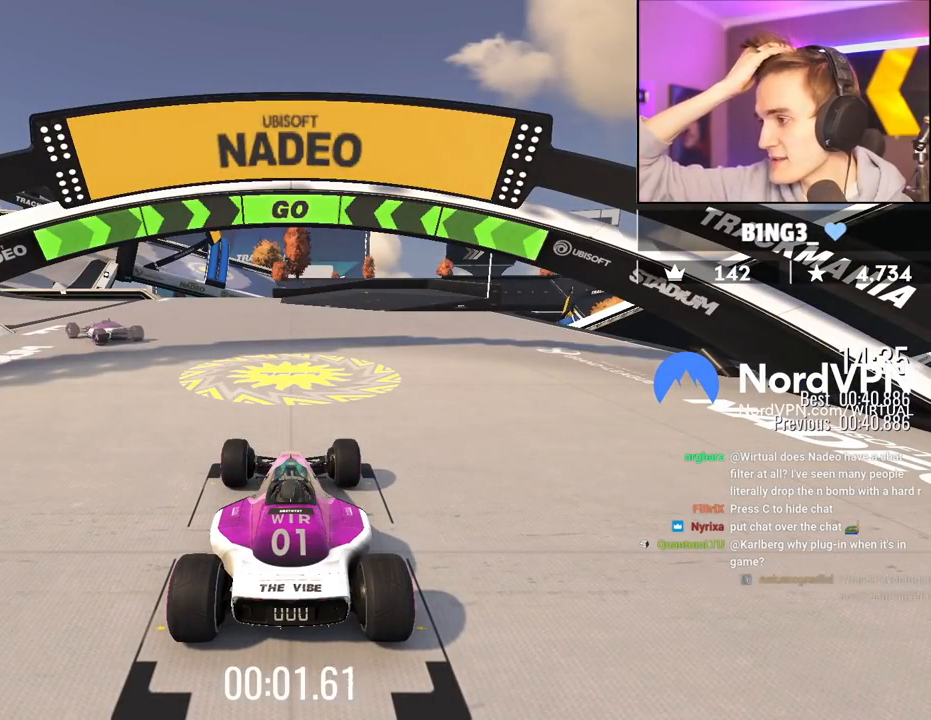
{"keys": [], "events": []}
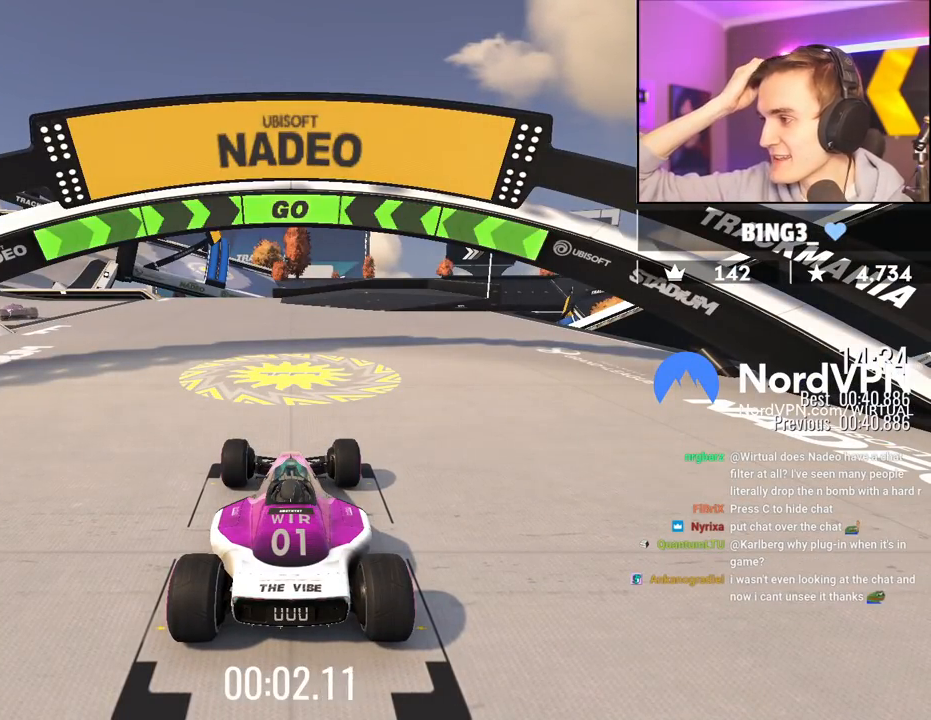
{"keys": [], "events": []}